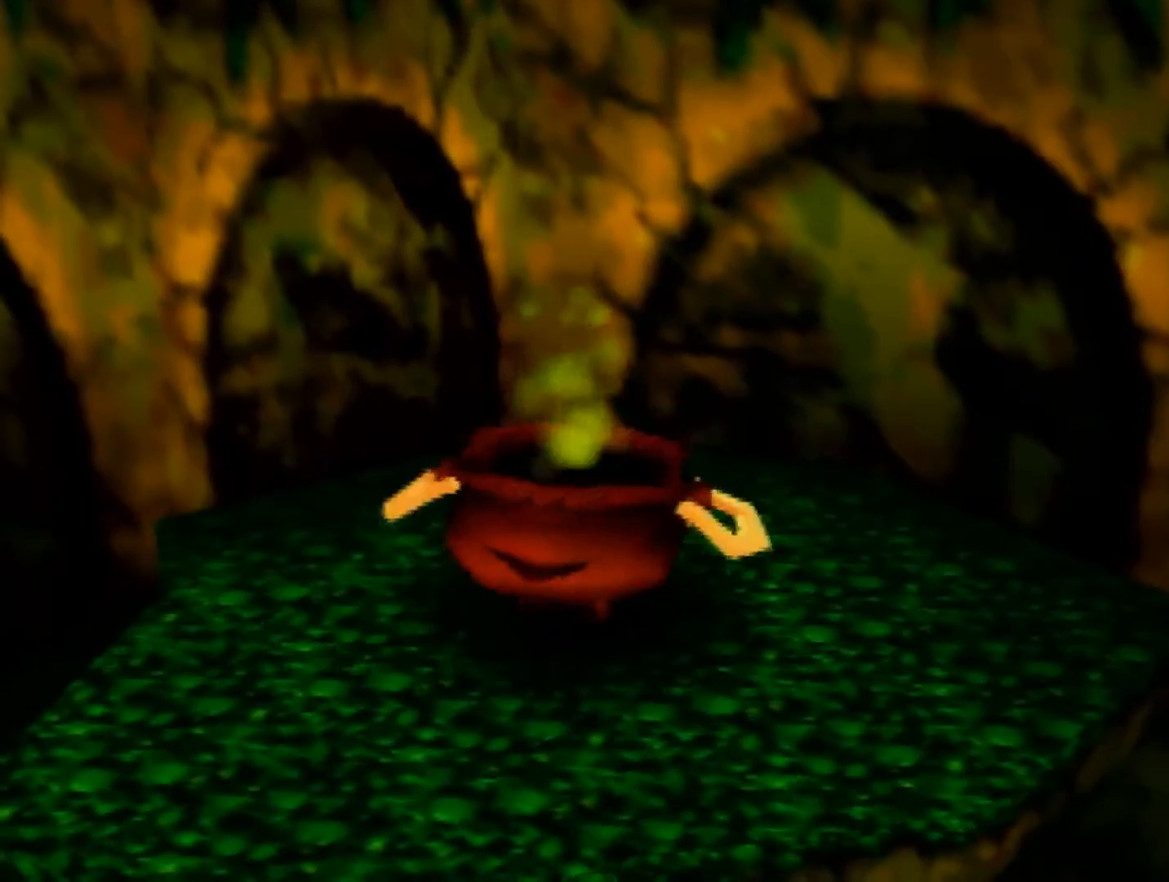
Gameplay with a controller (Nintendo layout); each line is a JSON object with the inputs held at the frame after it. "events" lists button and stick changes between this image and that frame as [ms after this image, input, new state], when the widget could be followed in between. Not read: L1 L3 R3.
{"buttons": ["Z"], "left_stick": "center", "events": []}
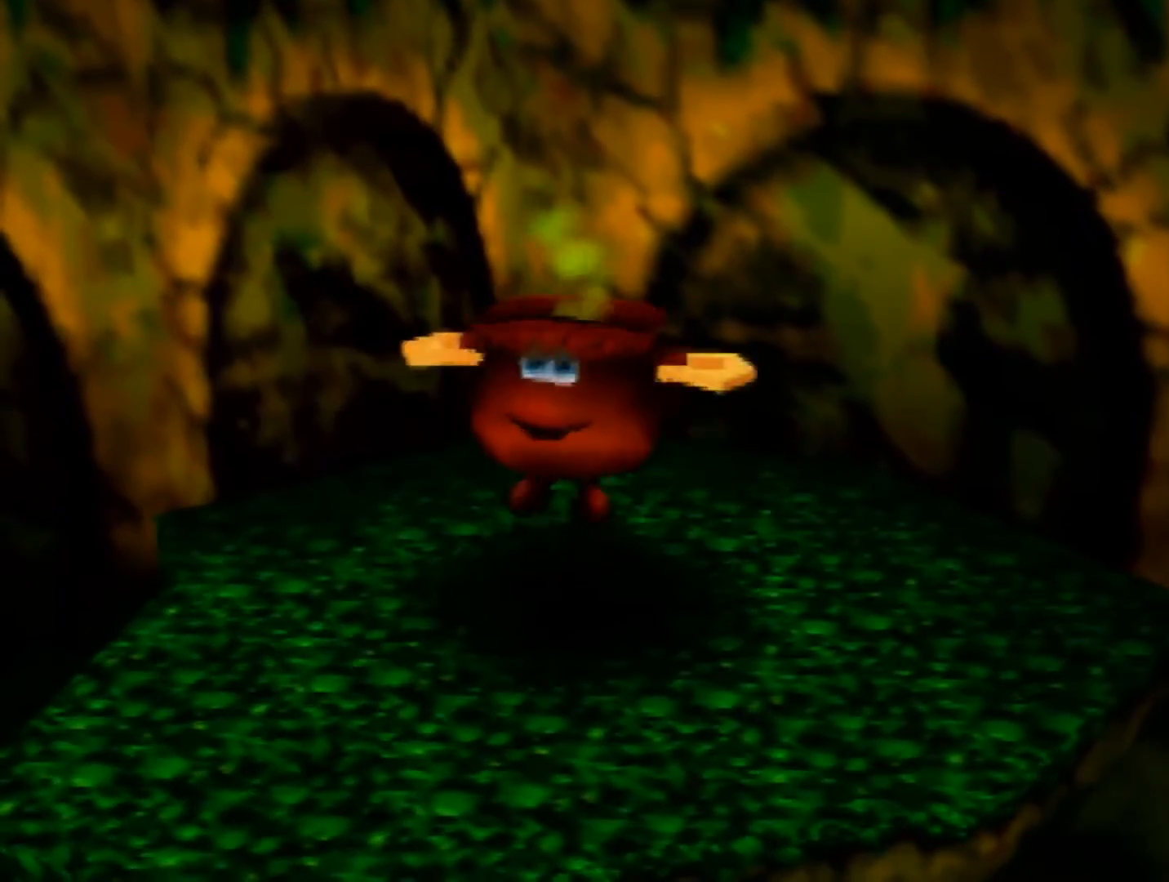
{"buttons": ["Z"], "left_stick": "center", "events": []}
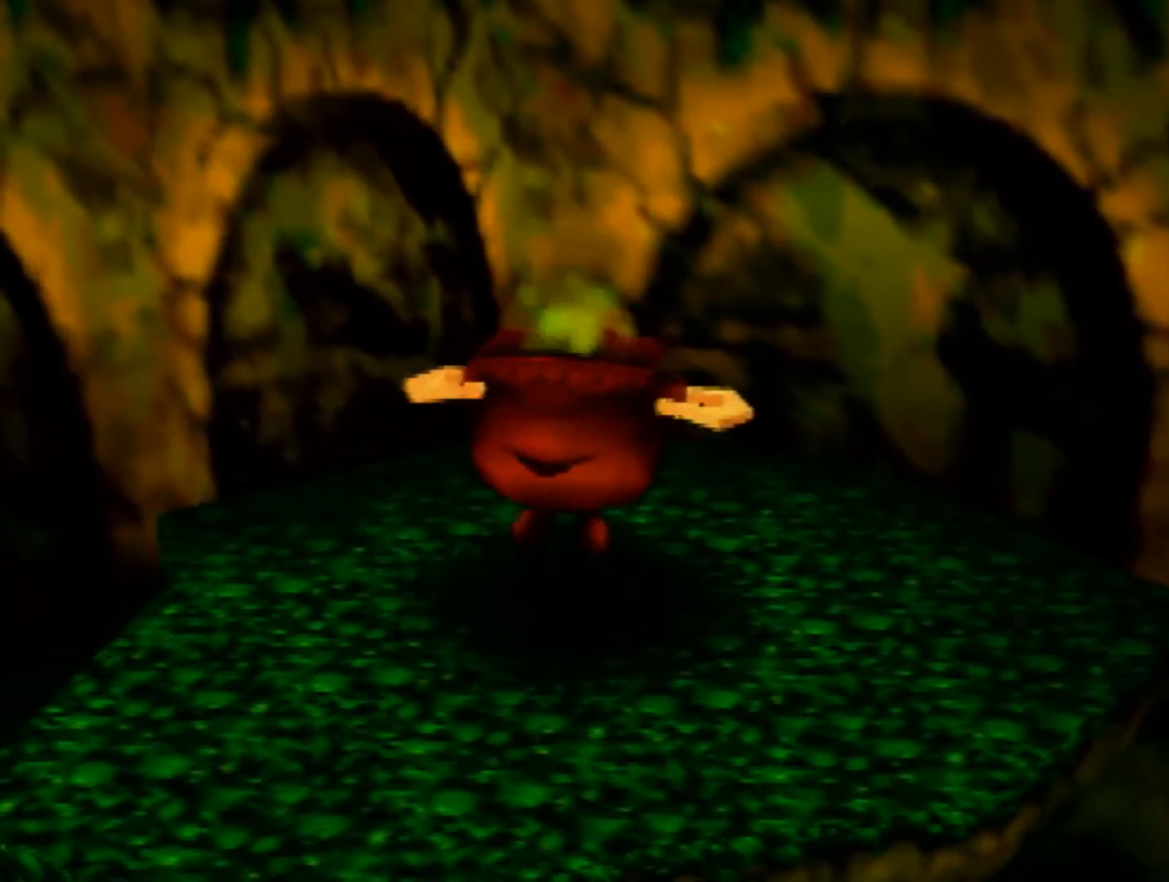
{"buttons": ["Z"], "left_stick": "center", "events": []}
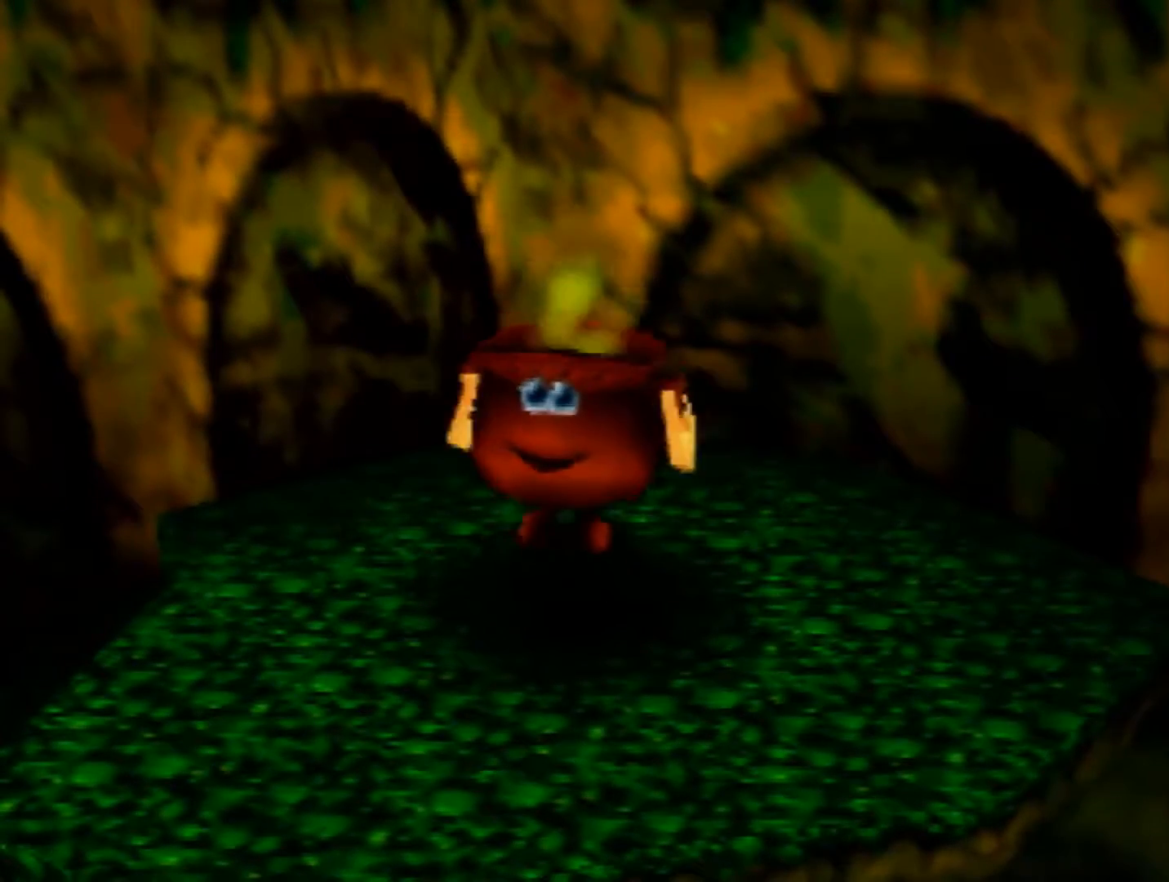
{"buttons": ["Z"], "left_stick": "center", "events": []}
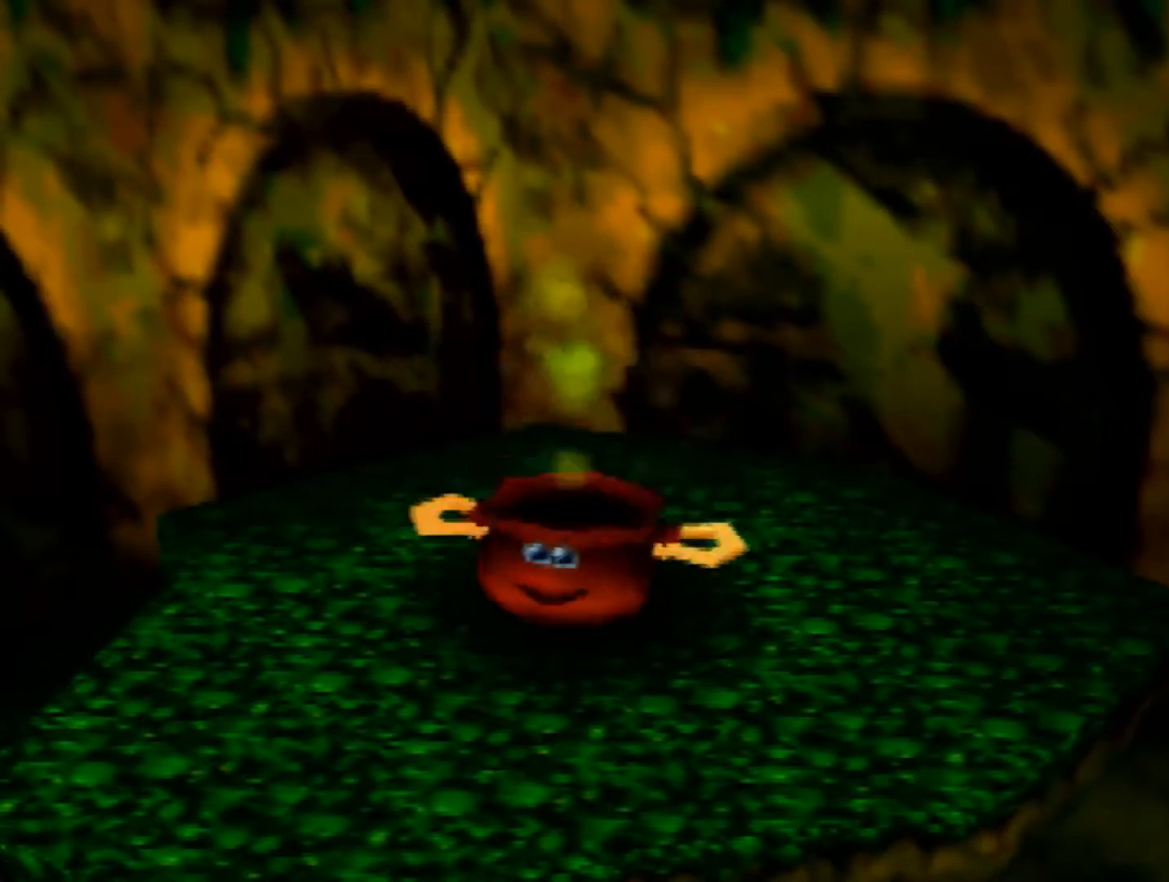
{"buttons": ["Z"], "left_stick": "center", "events": []}
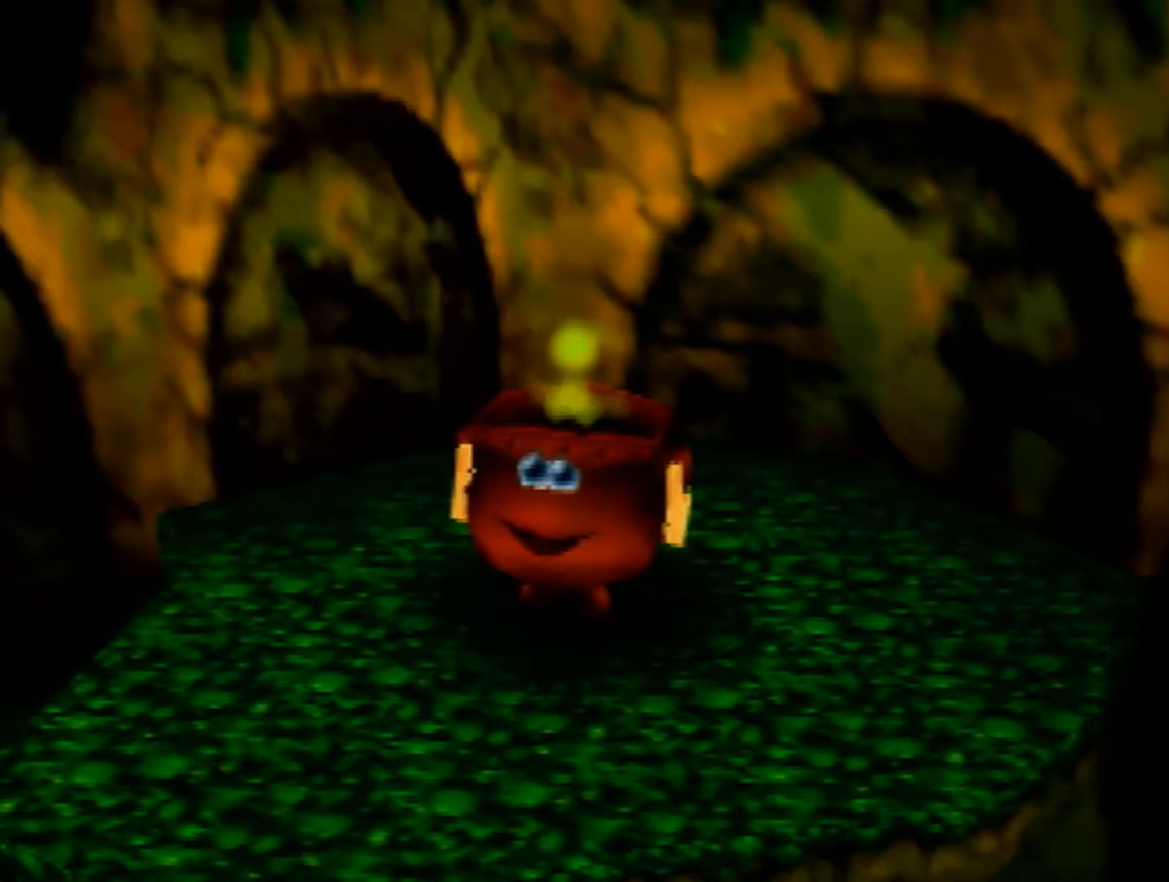
{"buttons": ["Z", "C_LEFT"], "left_stick": "center", "events": [[40, "C_LEFT", "down"], [200, "C_LEFT", "up"], [240, "C_LEFT", "down"]]}
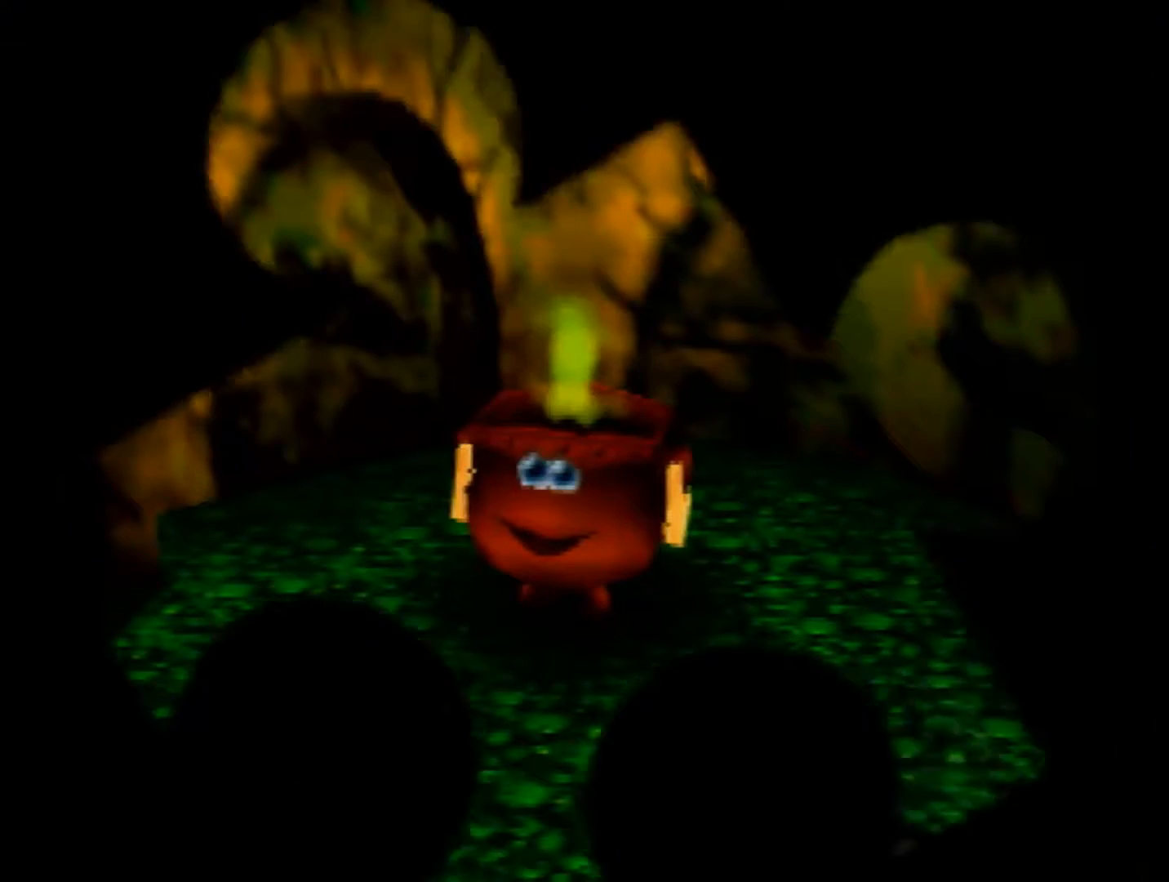
{"buttons": ["Z", "C_LEFT"], "left_stick": "center", "events": [[40, "C_LEFT", "up"], [120, "C_LEFT", "down"], [240, "C_LEFT", "up"], [320, "C_LEFT", "down"]]}
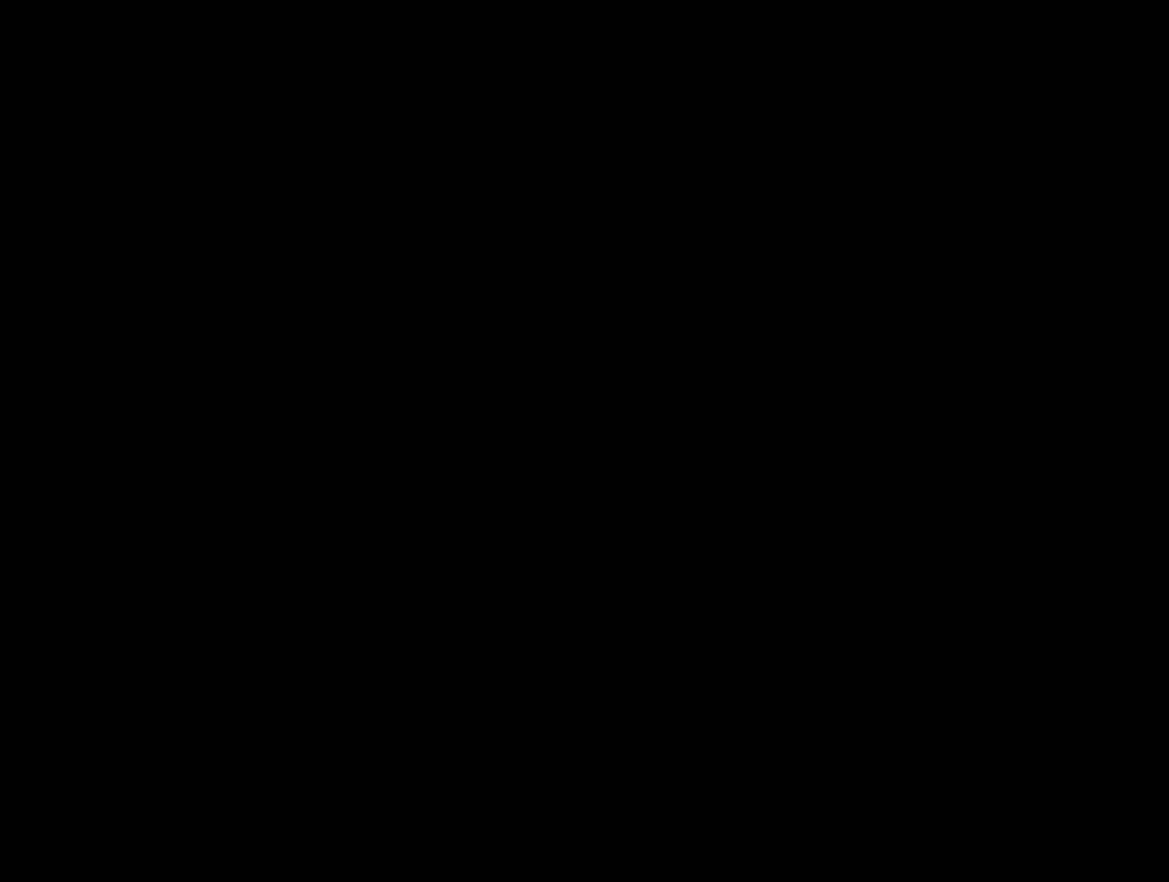
{"buttons": ["Z"], "left_stick": "center", "events": [[200, "C_LEFT", "up"], [320, "C_LEFT", "down"], [400, "C_LEFT", "up"]]}
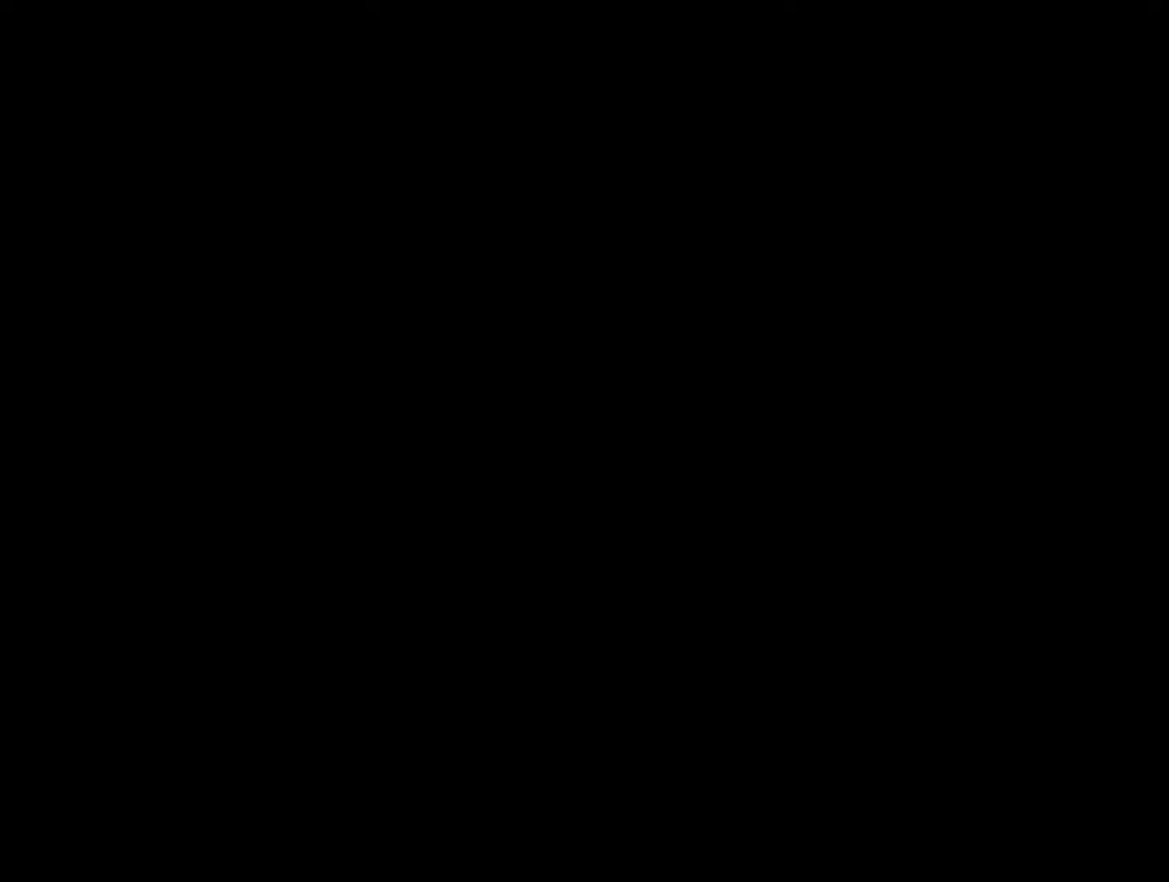
{"buttons": ["Z", "C_LEFT"], "left_stick": "center", "events": [[40, "C_LEFT", "down"], [120, "C_LEFT", "up"], [160, "C_LEFT", "down"], [320, "C_LEFT", "up"], [360, "C_LEFT", "down"], [480, "C_LEFT", "up"], [520, "C_LEFT", "down"]]}
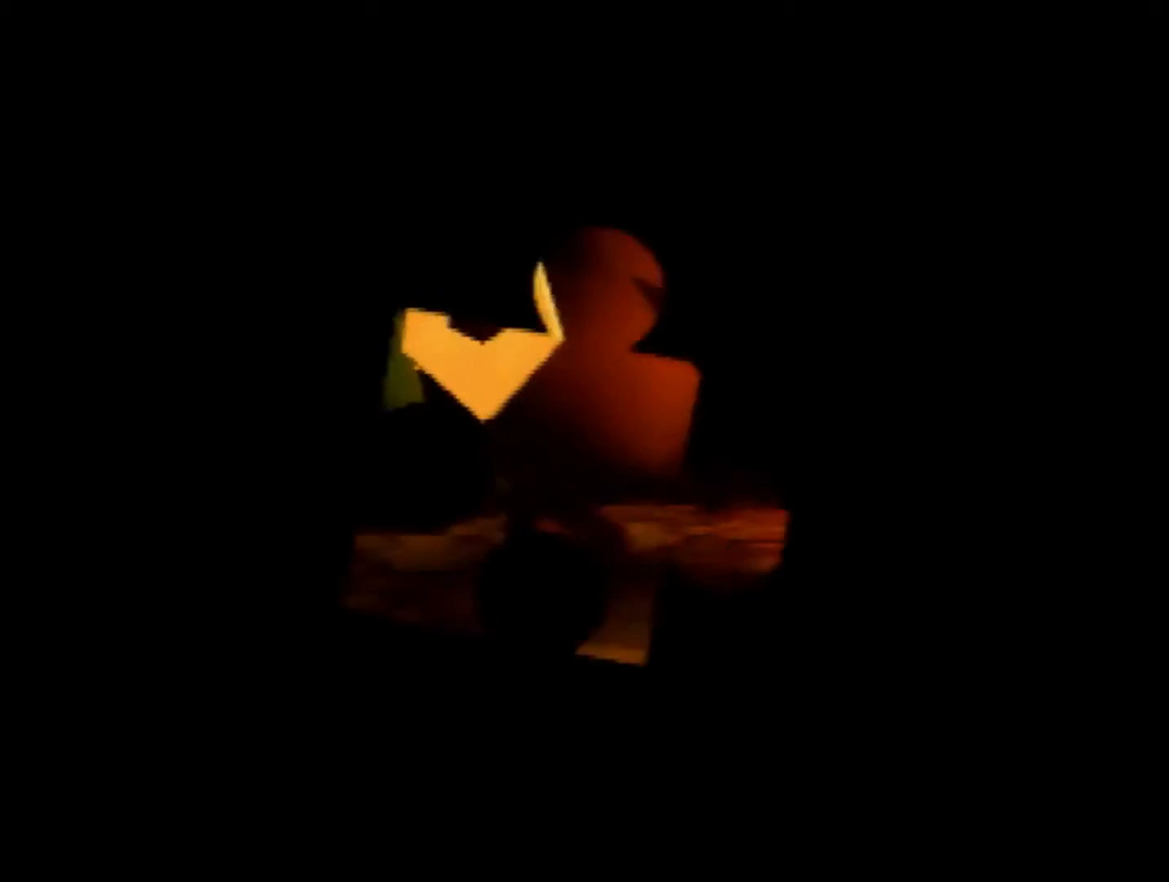
{"buttons": ["Z"], "left_stick": "center", "events": [[120, "C_LEFT", "up"], [200, "C_LEFT", "down"], [280, "C_LEFT", "up"], [400, "C_LEFT", "down"], [440, "C_LEFT", "up"]]}
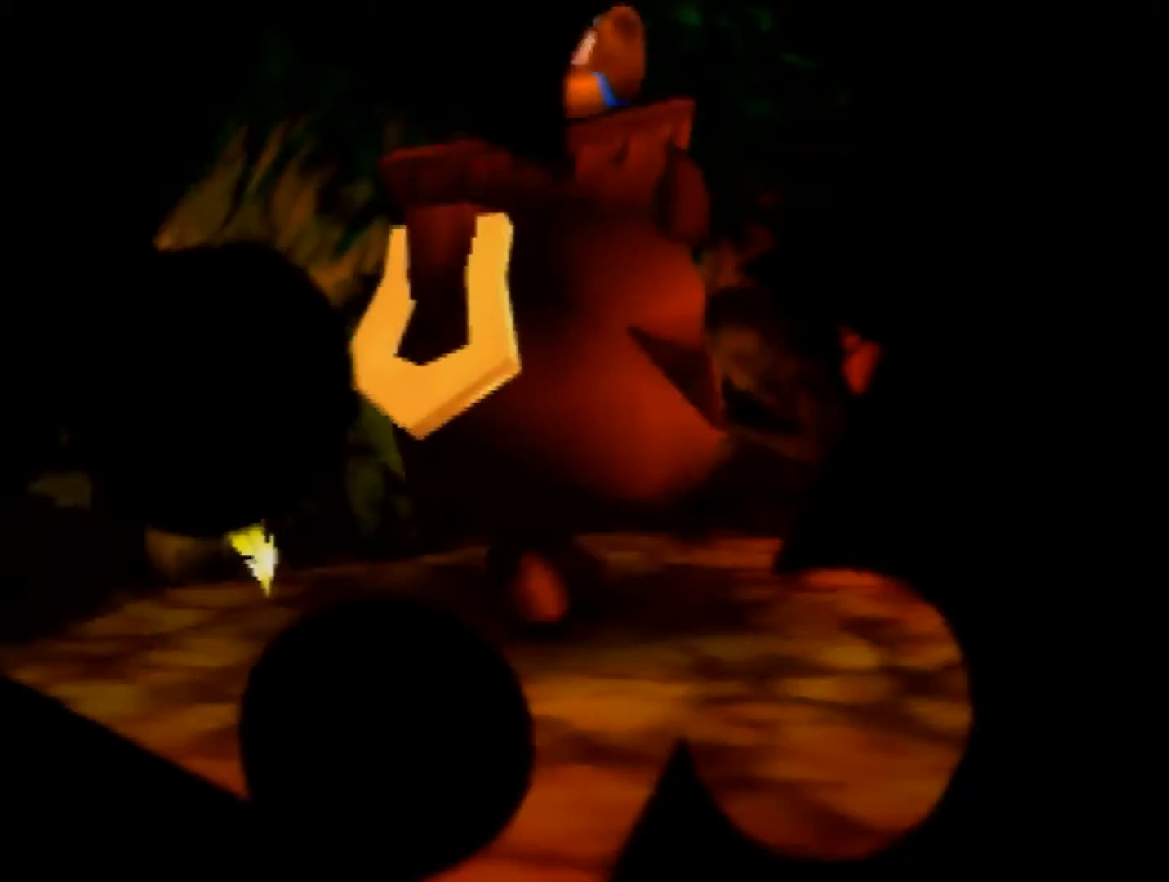
{"buttons": ["Z"], "left_stick": "down-left", "events": [[80, "C_LEFT", "down"], [120, "C_LEFT", "up"], [240, "C_LEFT", "down"], [360, "C_LEFT", "up"], [440, "C_LEFT", "down"], [440, "left_stick", "down-left"], [520, "C_LEFT", "up"]]}
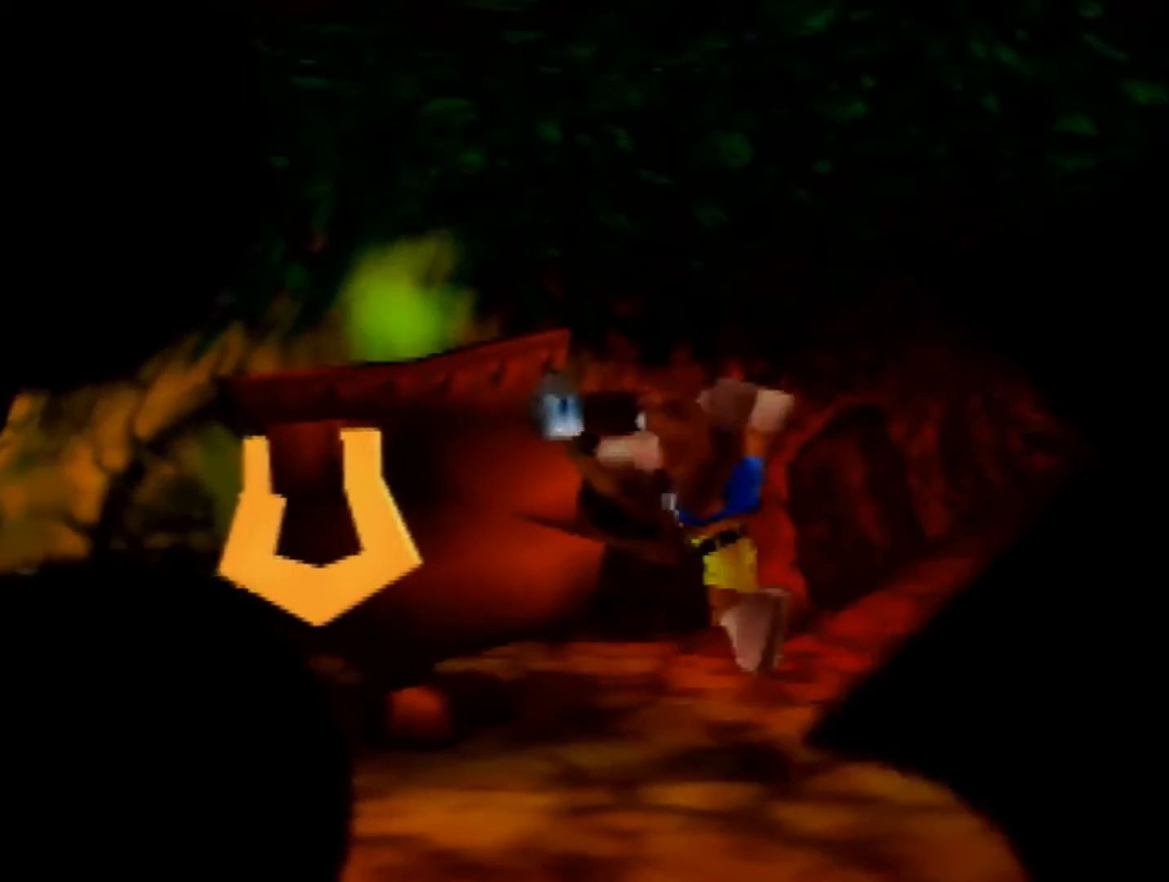
{"buttons": ["Z"], "left_stick": "down-left", "events": [[40, "C_LEFT", "down"], [200, "C_LEFT", "up"], [240, "C_LEFT", "down"], [360, "C_LEFT", "up"]]}
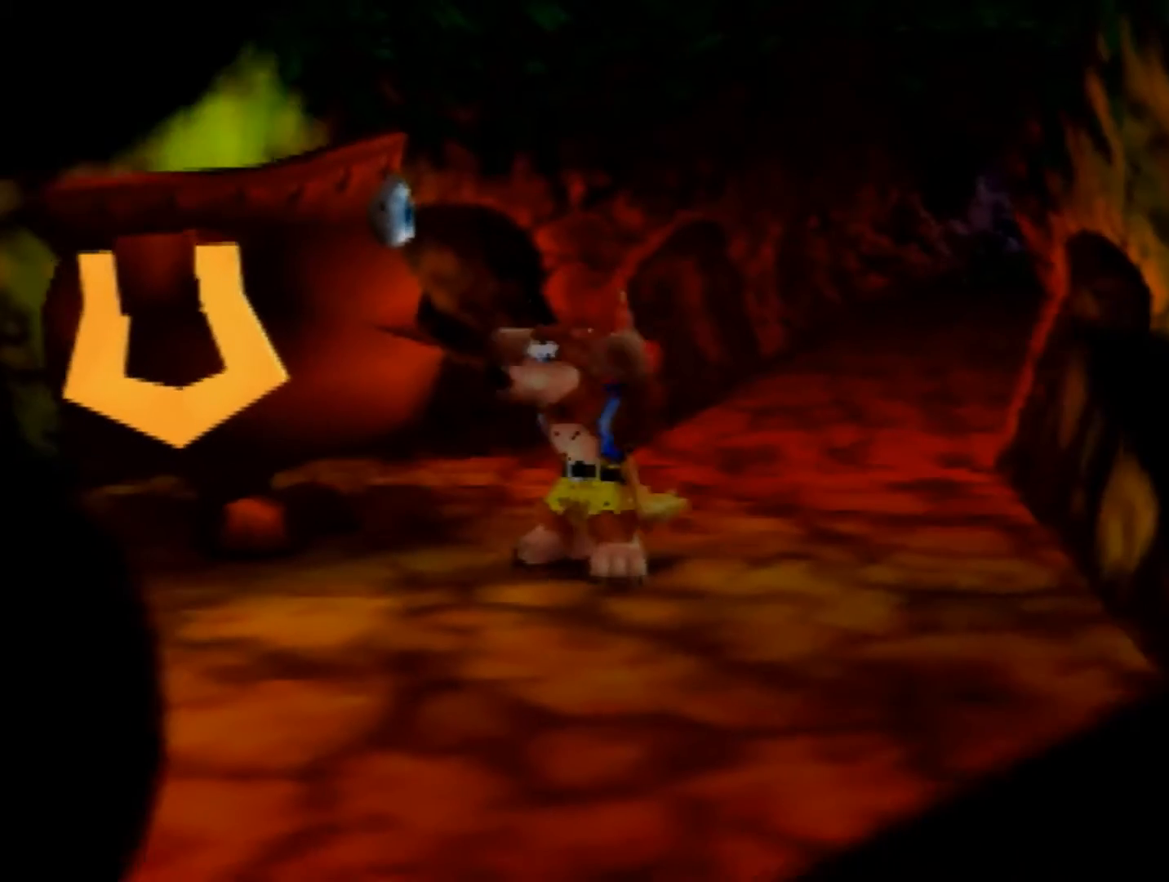
{"buttons": ["Z"], "left_stick": "left", "events": [[520, "left_stick", "left"]]}
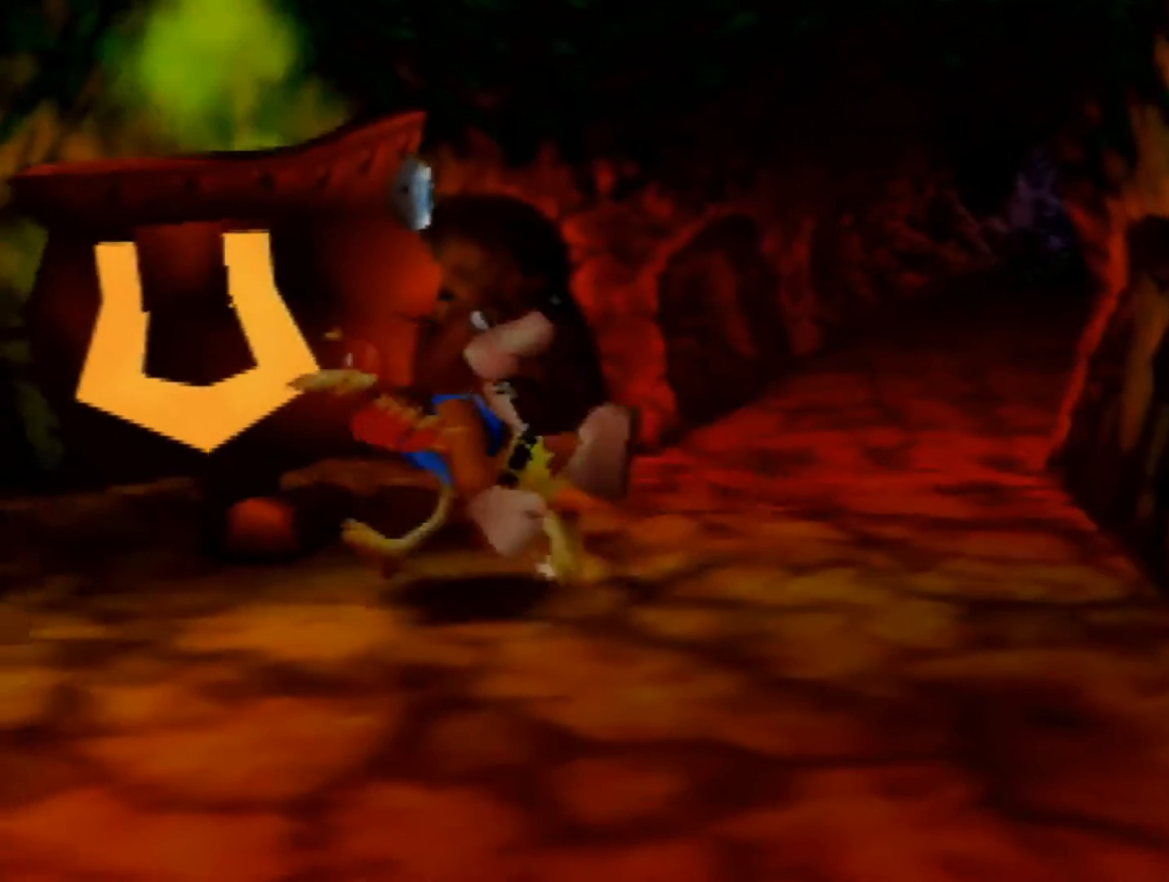
{"buttons": ["Z"], "left_stick": "up-right", "events": [[120, "left_stick", "up-left"], [360, "left_stick", "up"], [480, "left_stick", "up-right"]]}
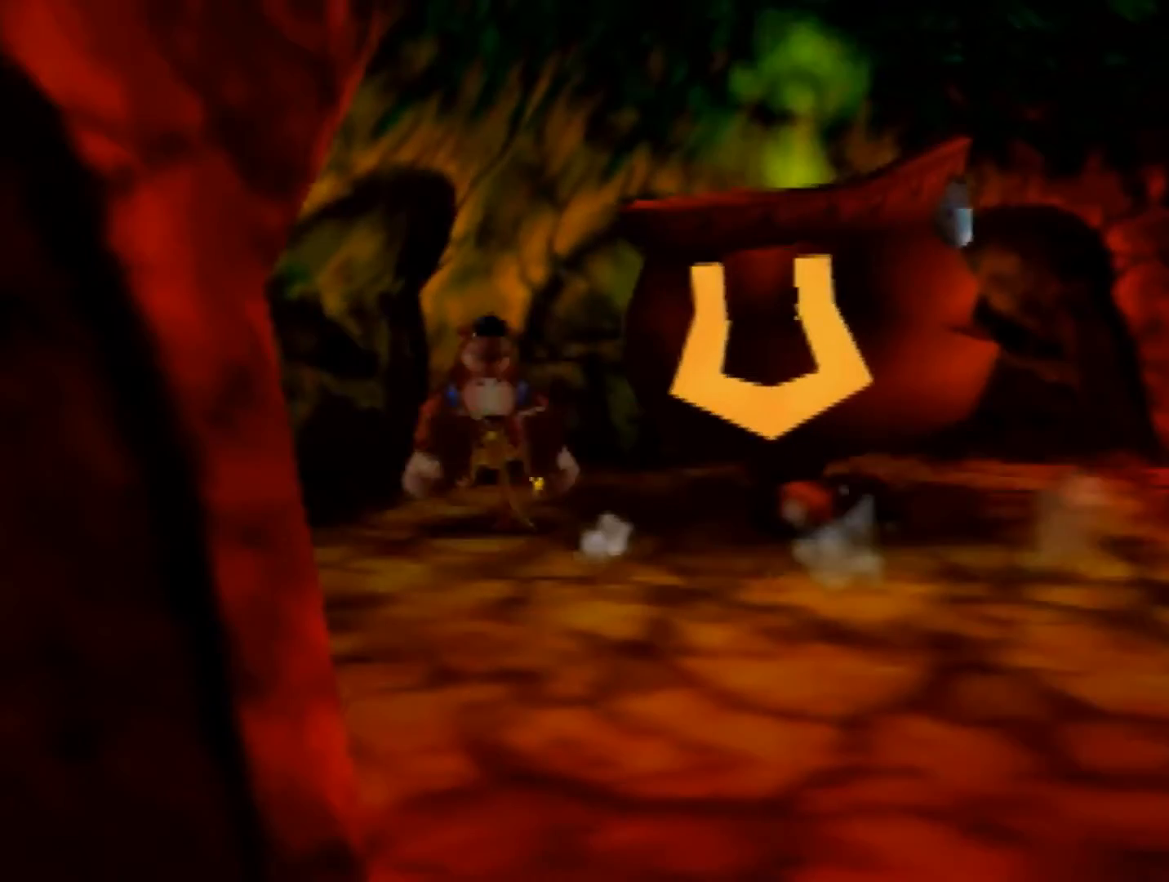
{"buttons": ["Z"], "left_stick": "up-right", "events": [[160, "A", "down"], [240, "A", "up"]]}
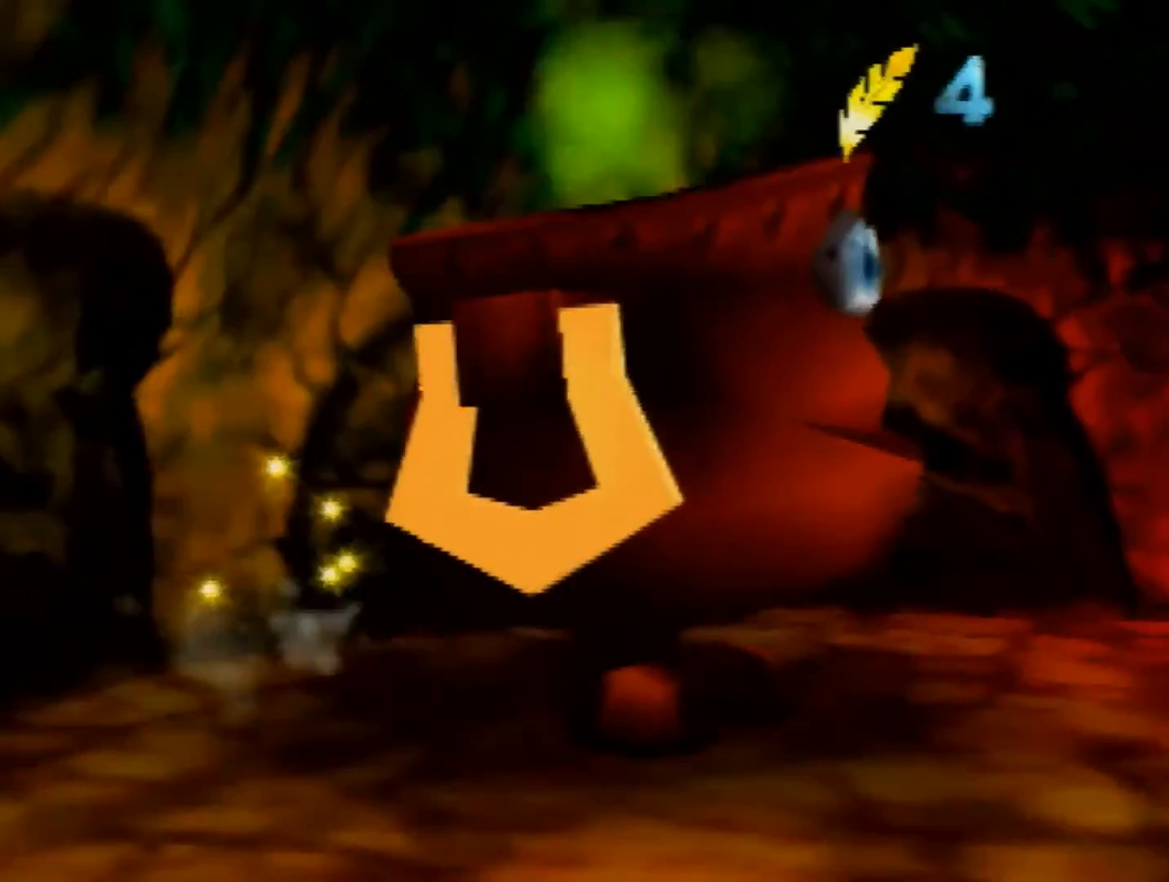
{"buttons": ["Z"], "left_stick": "up-right", "events": [[80, "left_stick", "right"], [240, "A", "down"], [320, "A", "up"], [400, "left_stick", "up-right"]]}
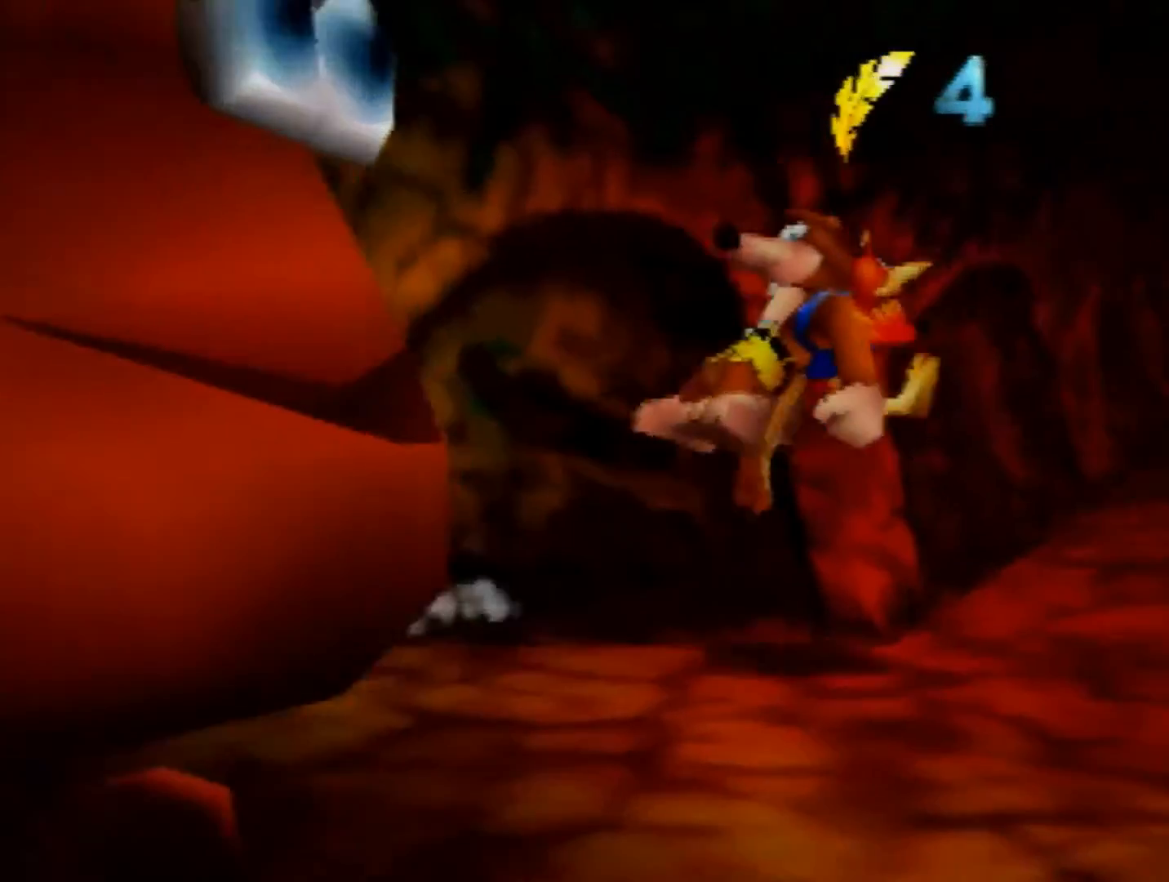
{"buttons": ["Z"], "left_stick": "up-right", "events": [[360, "A", "down"], [360, "R1", "down"], [440, "A", "up"], [440, "R1", "up"]]}
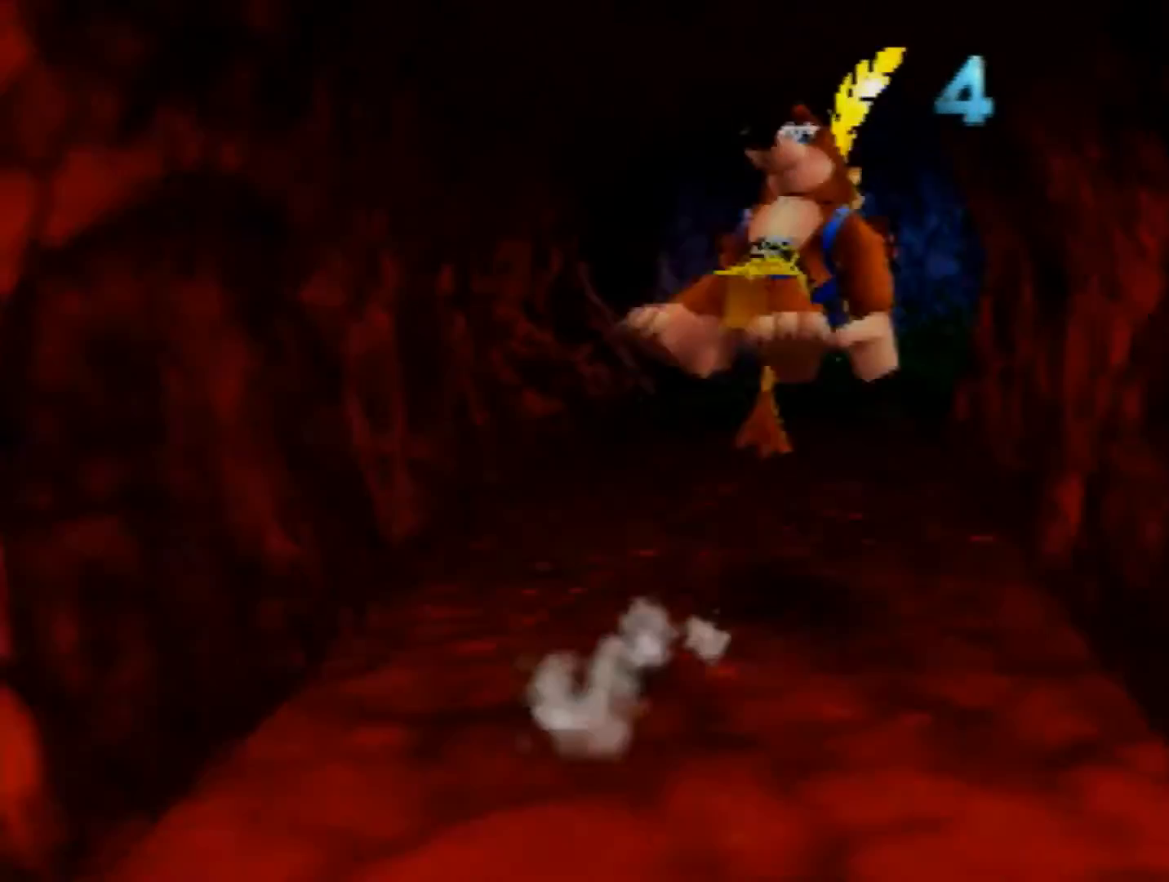
{"buttons": ["Z"], "left_stick": "up", "events": [[40, "left_stick", "up"], [400, "A", "down"], [440, "A", "up"]]}
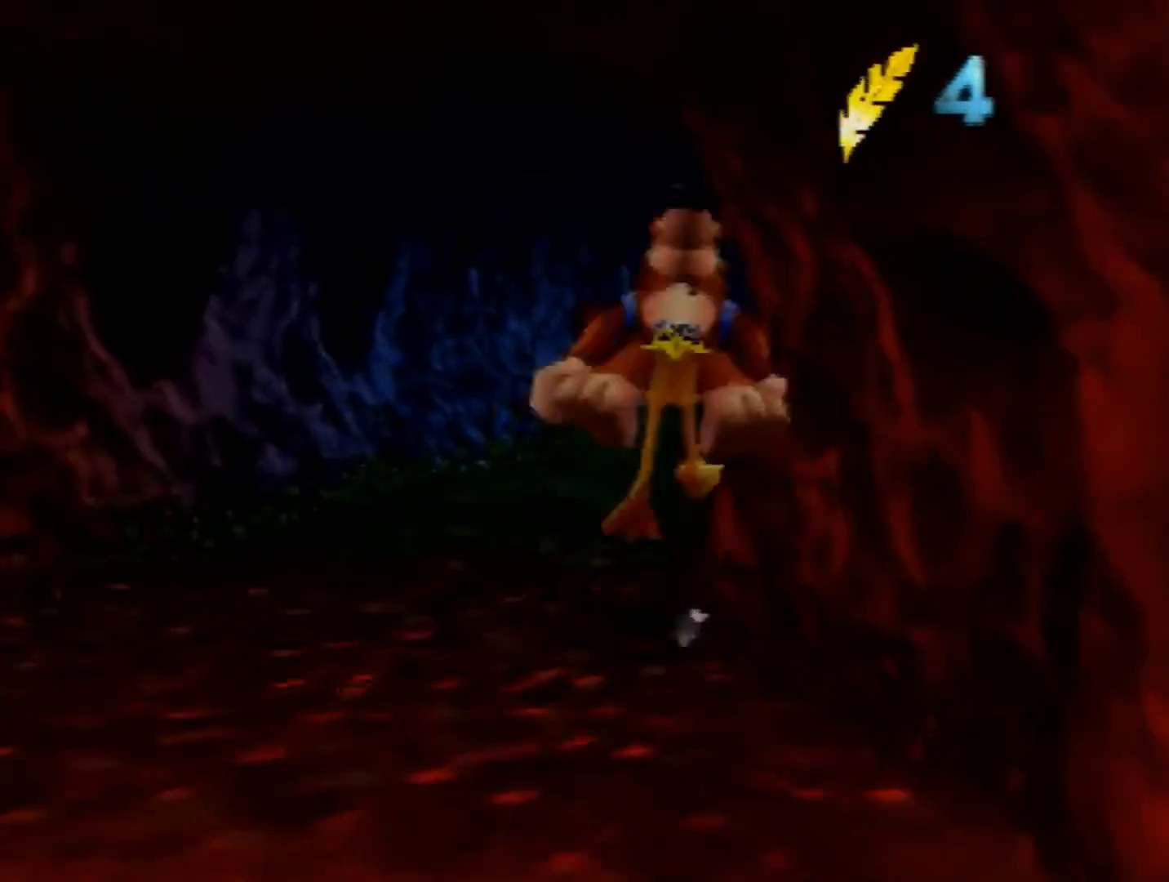
{"buttons": ["Z"], "left_stick": "up", "events": [[440, "A", "down"], [520, "A", "up"]]}
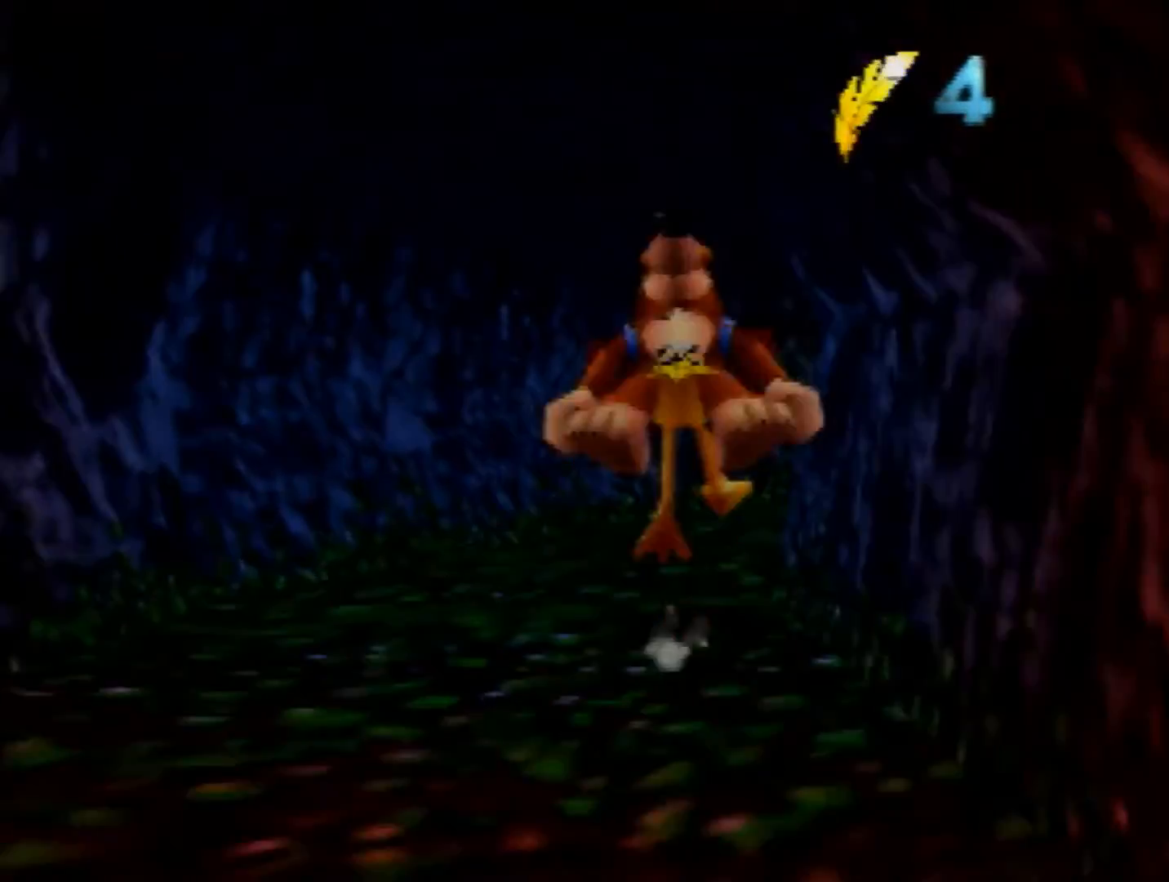
{"buttons": ["Z"], "left_stick": "up", "events": [[400, "A", "down"], [480, "A", "up"]]}
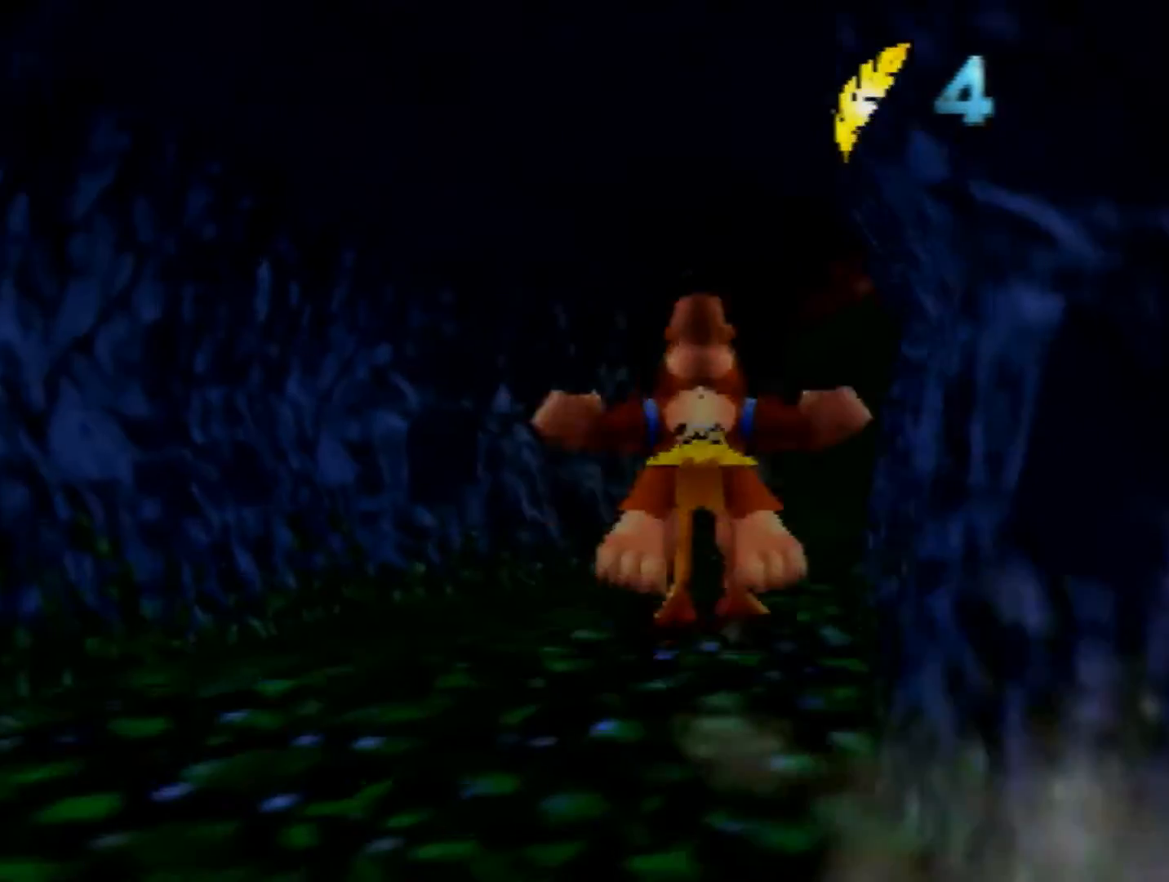
{"buttons": ["Z"], "left_stick": "up", "events": [[480, "A", "down"], [520, "A", "up"]]}
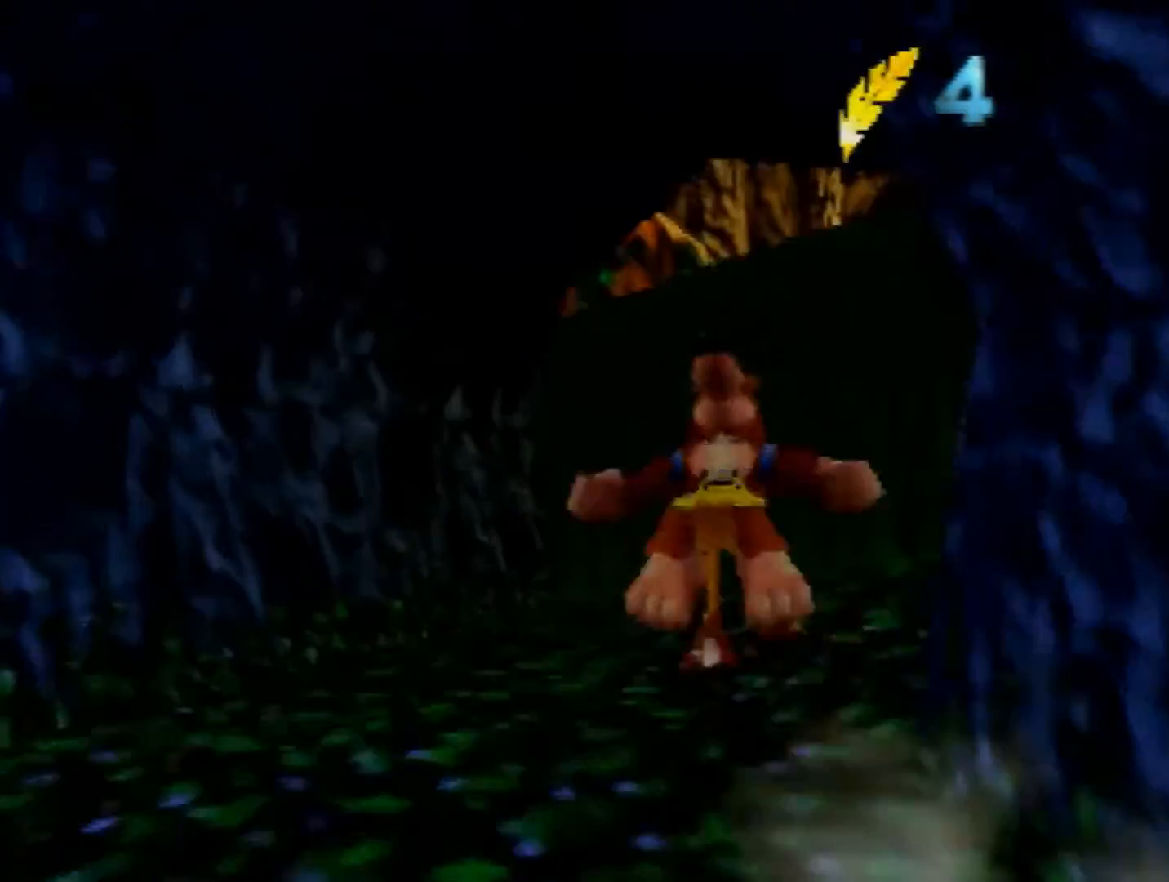
{"buttons": ["A", "Z"], "left_stick": "up", "events": [[440, "A", "down"]]}
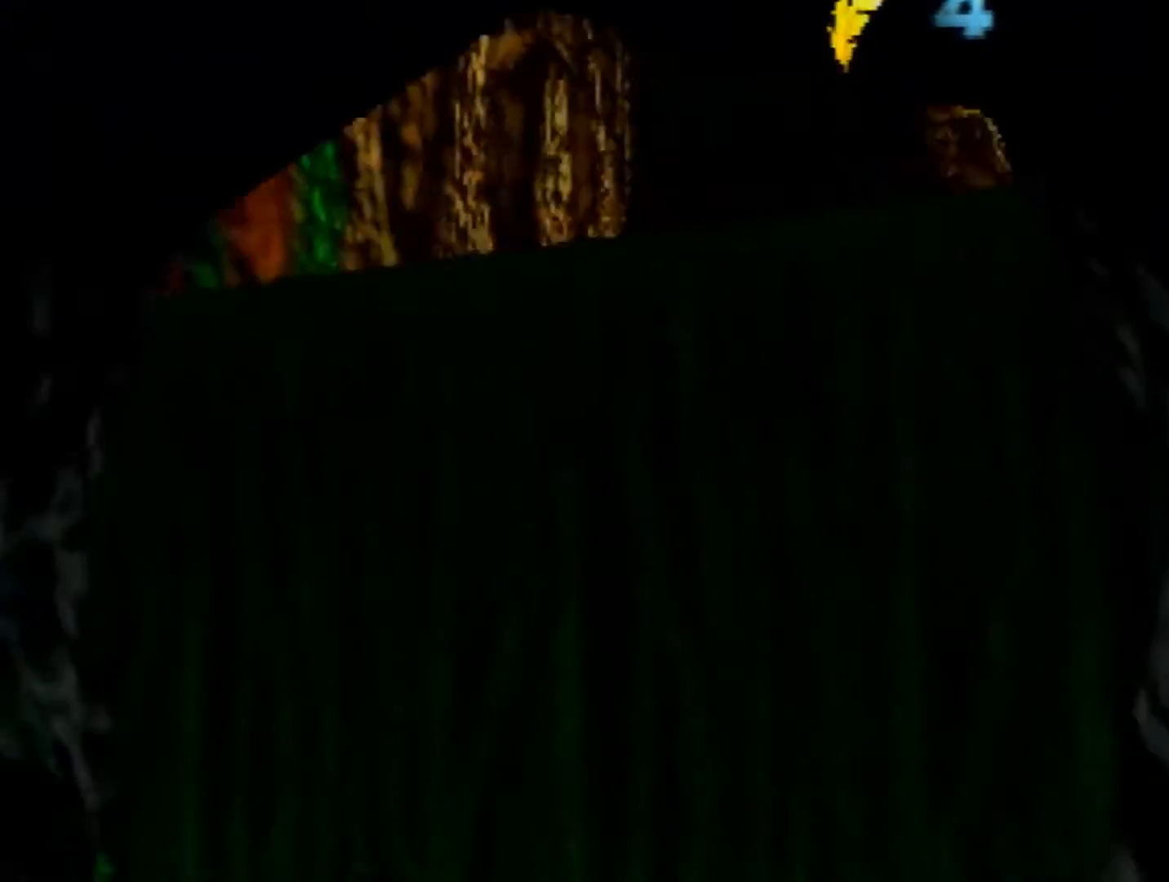
{"buttons": ["A", "Z"], "left_stick": "up", "events": [[40, "A", "up"], [520, "A", "down"]]}
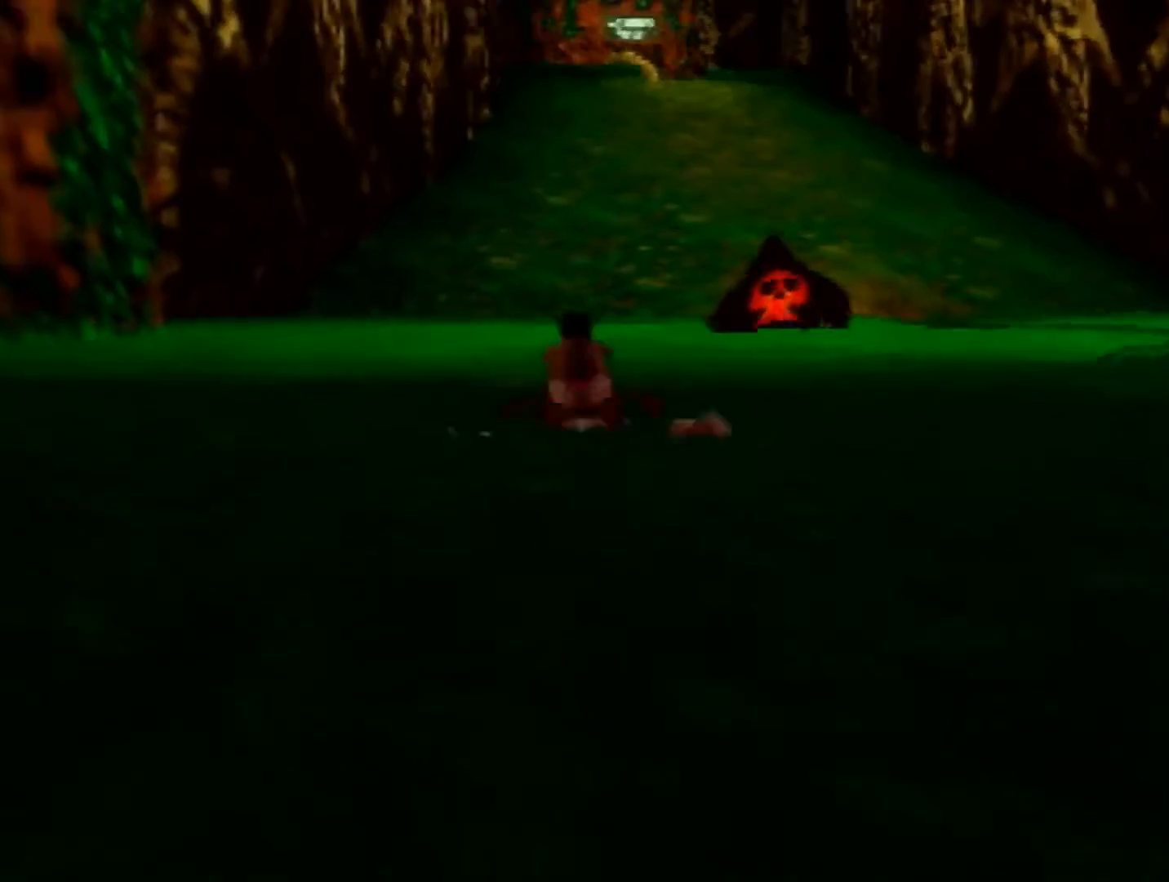
{"buttons": ["Z"], "left_stick": "up", "events": [[40, "A", "up"]]}
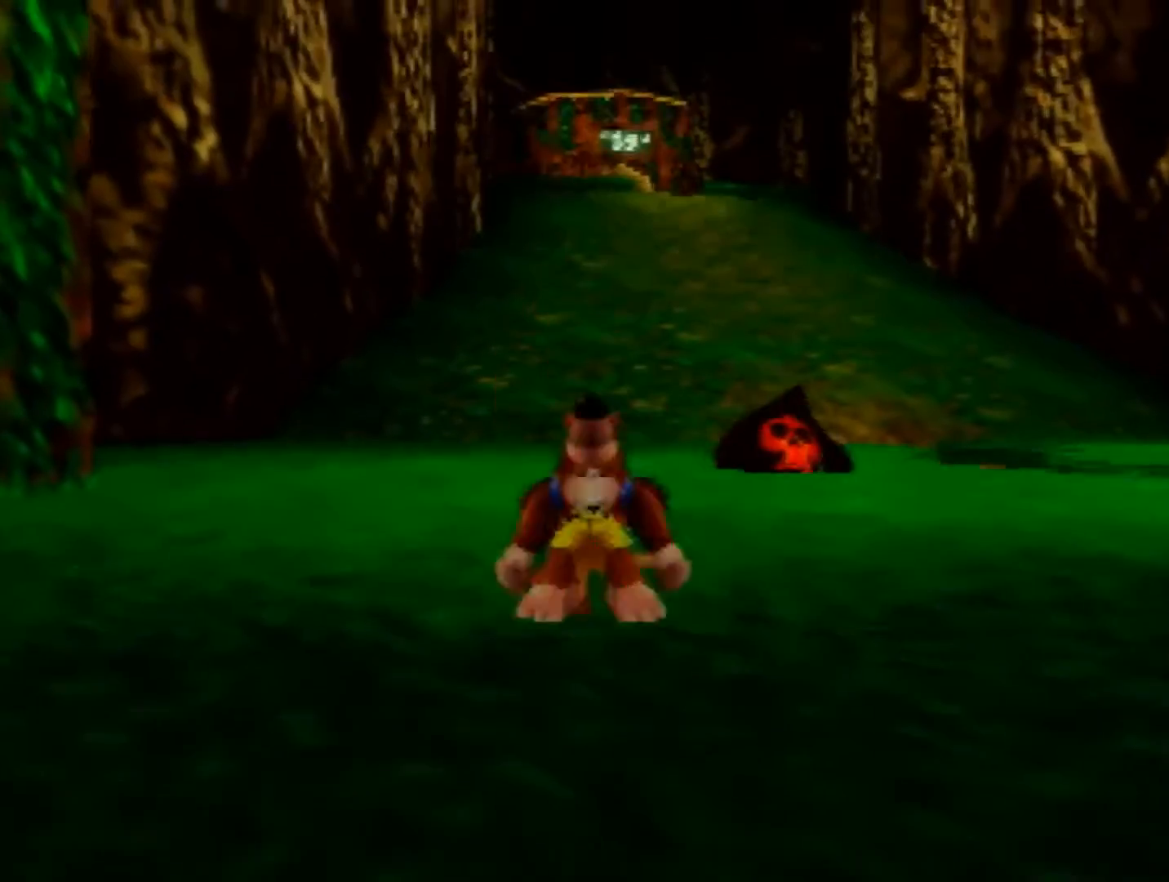
{"buttons": ["Z"], "left_stick": "up", "events": [[120, "A", "down"], [160, "A", "up"]]}
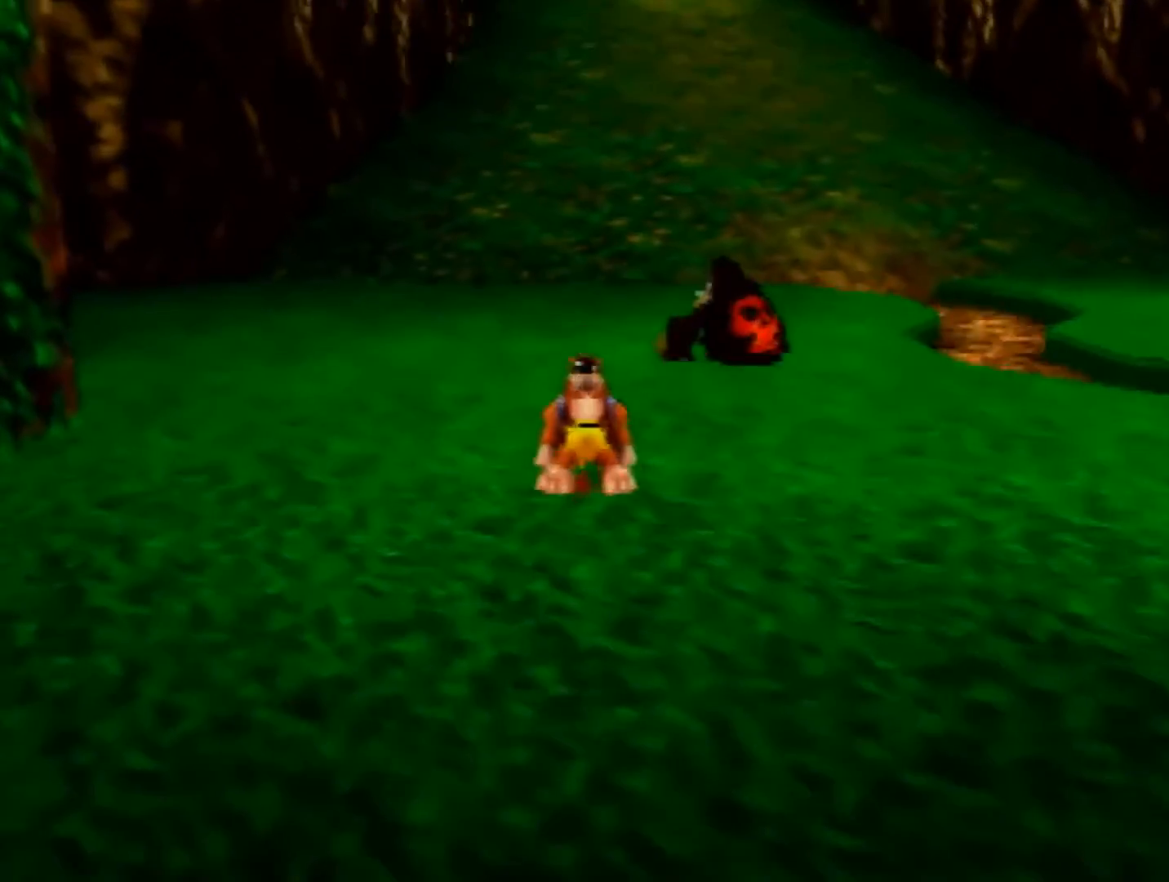
{"buttons": ["Z"], "left_stick": "up", "events": [[200, "A", "down"], [280, "A", "up"]]}
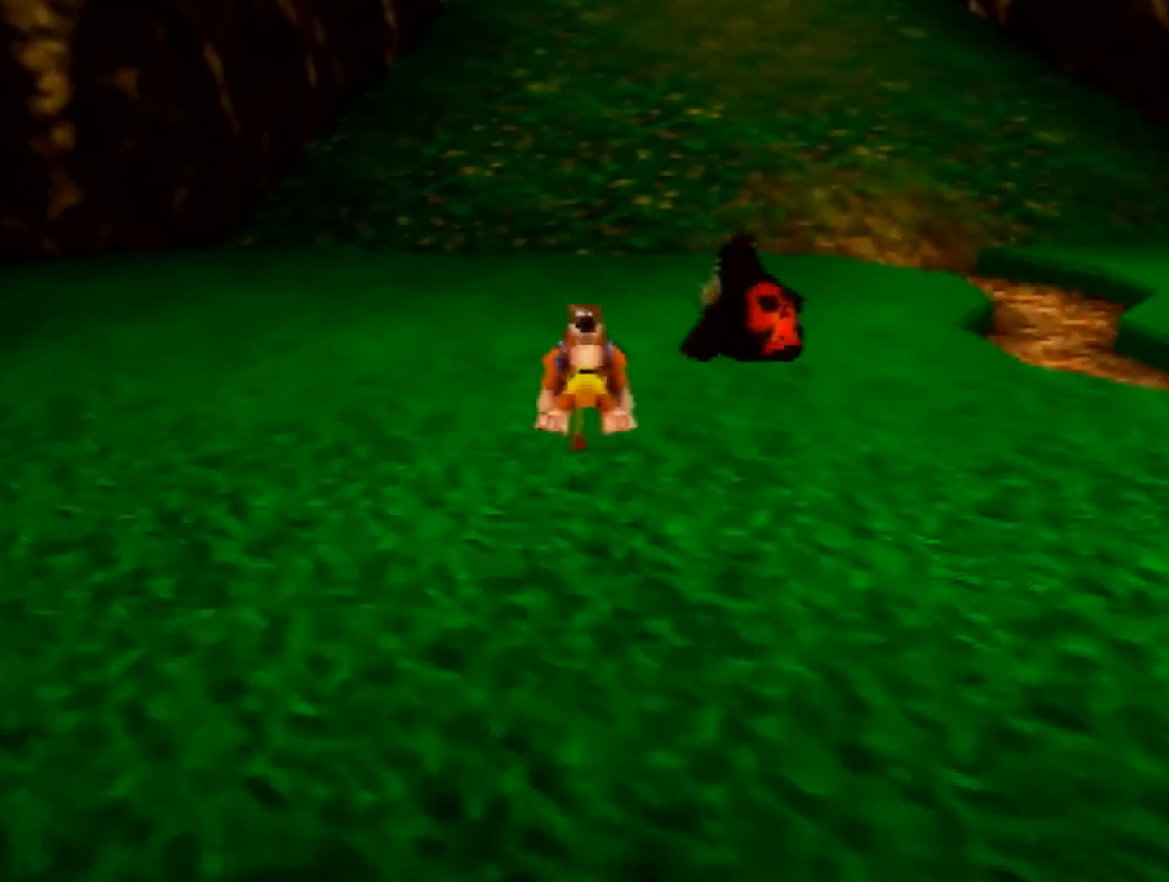
{"buttons": ["A", "Z"], "left_stick": "up", "events": [[520, "A", "down"]]}
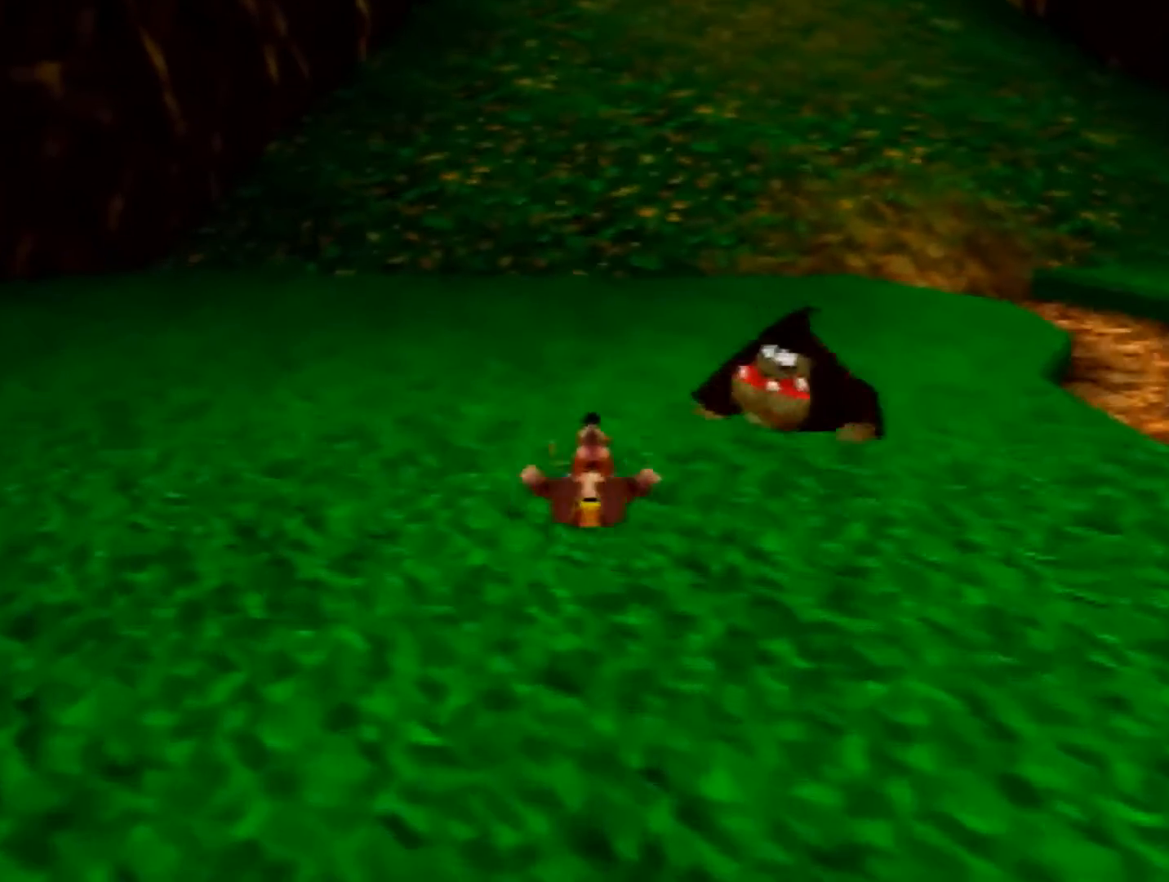
{"buttons": ["A", "Z"], "left_stick": "up", "events": []}
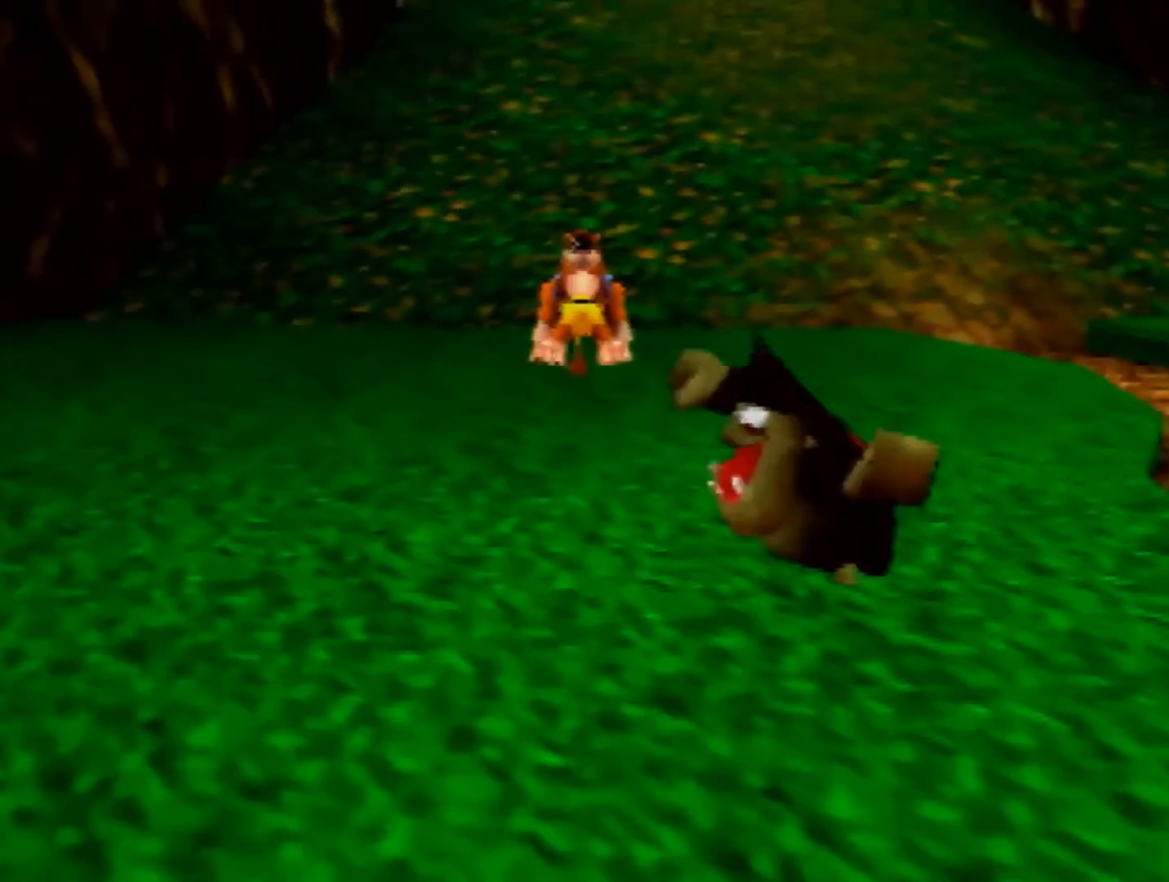
{"buttons": ["Z"], "left_stick": "up", "events": [[320, "A", "up"]]}
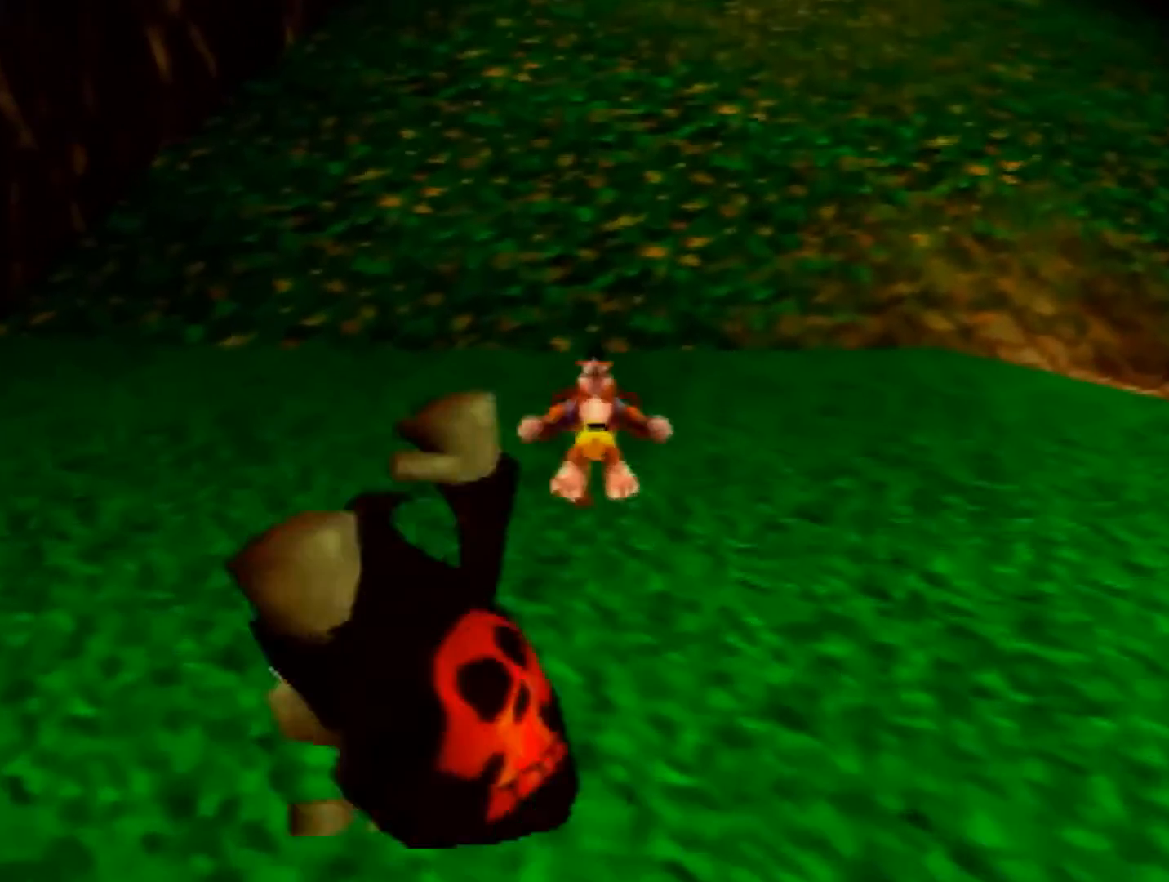
{"buttons": ["Z"], "left_stick": "up", "events": [[200, "A", "down"], [200, "R1", "down"], [280, "A", "up"], [320, "R1", "up"]]}
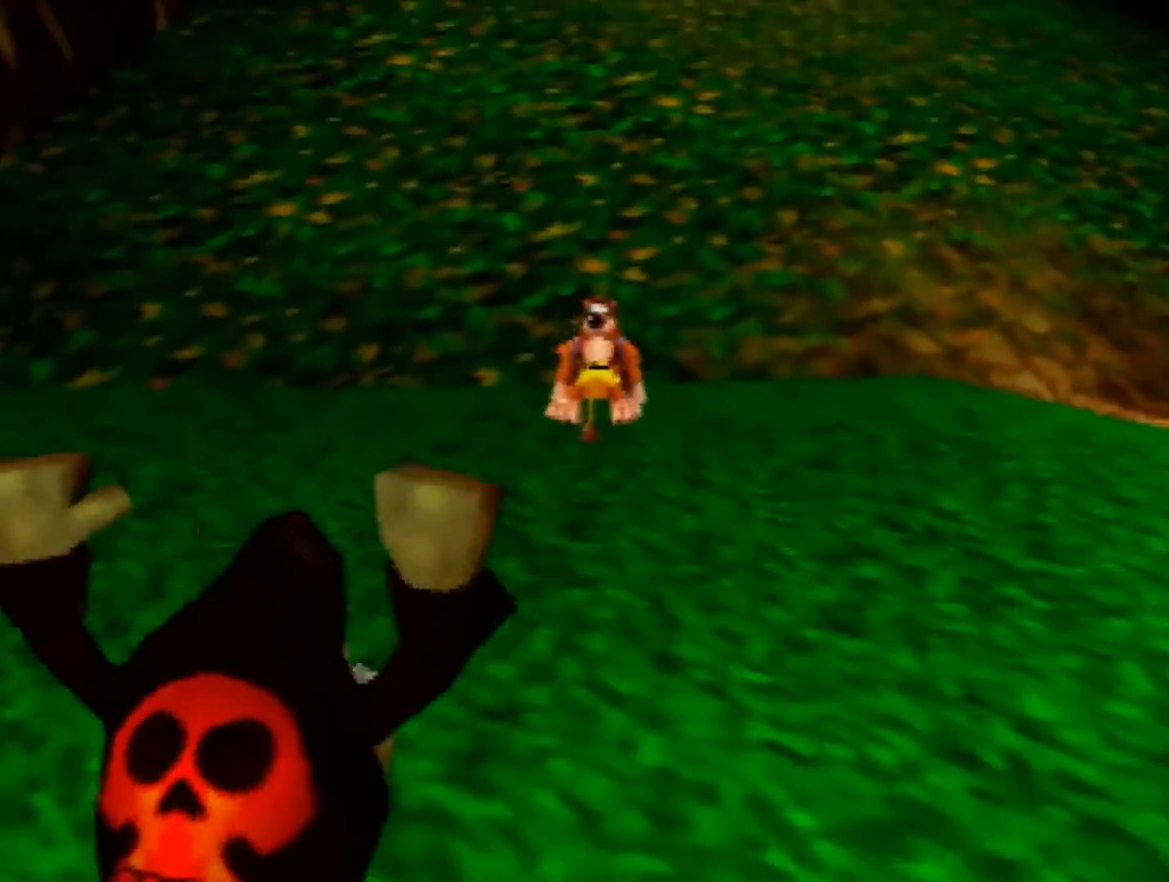
{"buttons": ["Z"], "left_stick": "up", "events": [[120, "left_stick", "up-left"], [240, "left_stick", "up"], [400, "A", "down"], [480, "A", "up"]]}